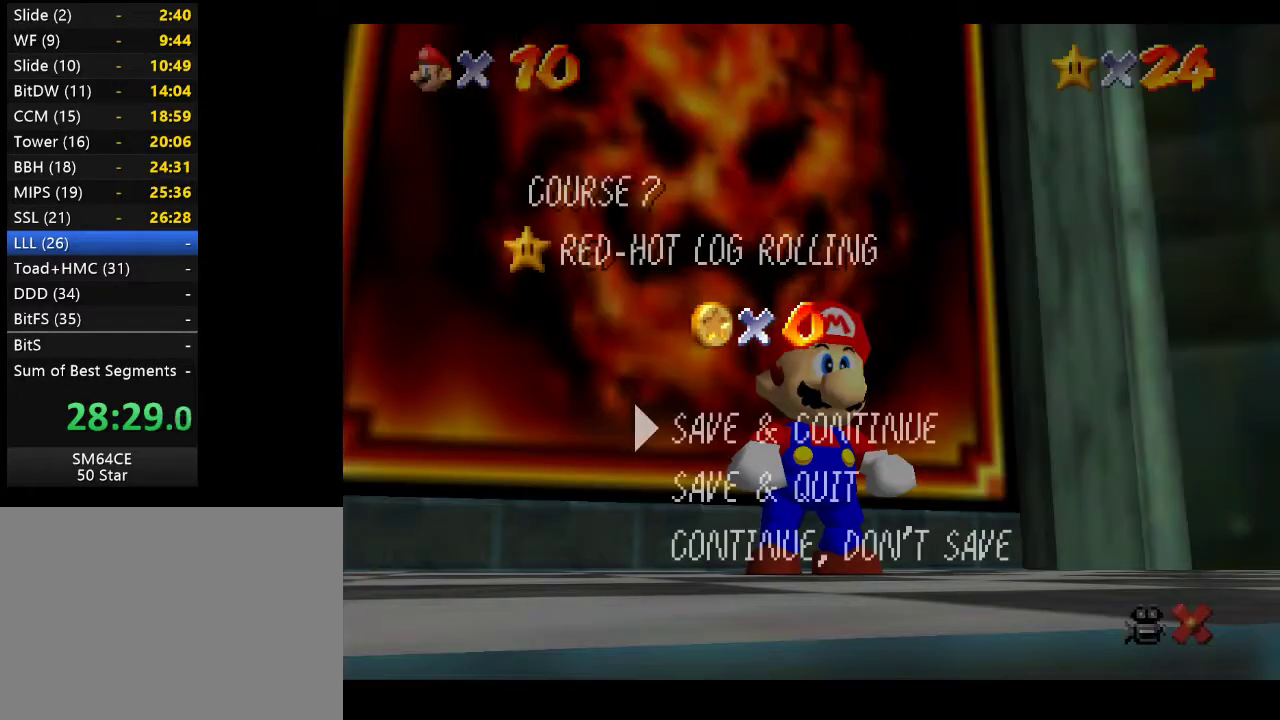
Gameplay with a controller (Xbox layout); each line is a JSON object with the inputs held at the frame after it. "events" lists button and stick changes between this image and that frame as [ms after this image, input, new state], when the widget could be followed in between. Not read: L3 R3.
{"buttons": [], "left_stick": "up-left", "right_stick": "center", "events": [[150, "A", "down"], [333, "A", "up"], [483, "left_stick", "up-left"]]}
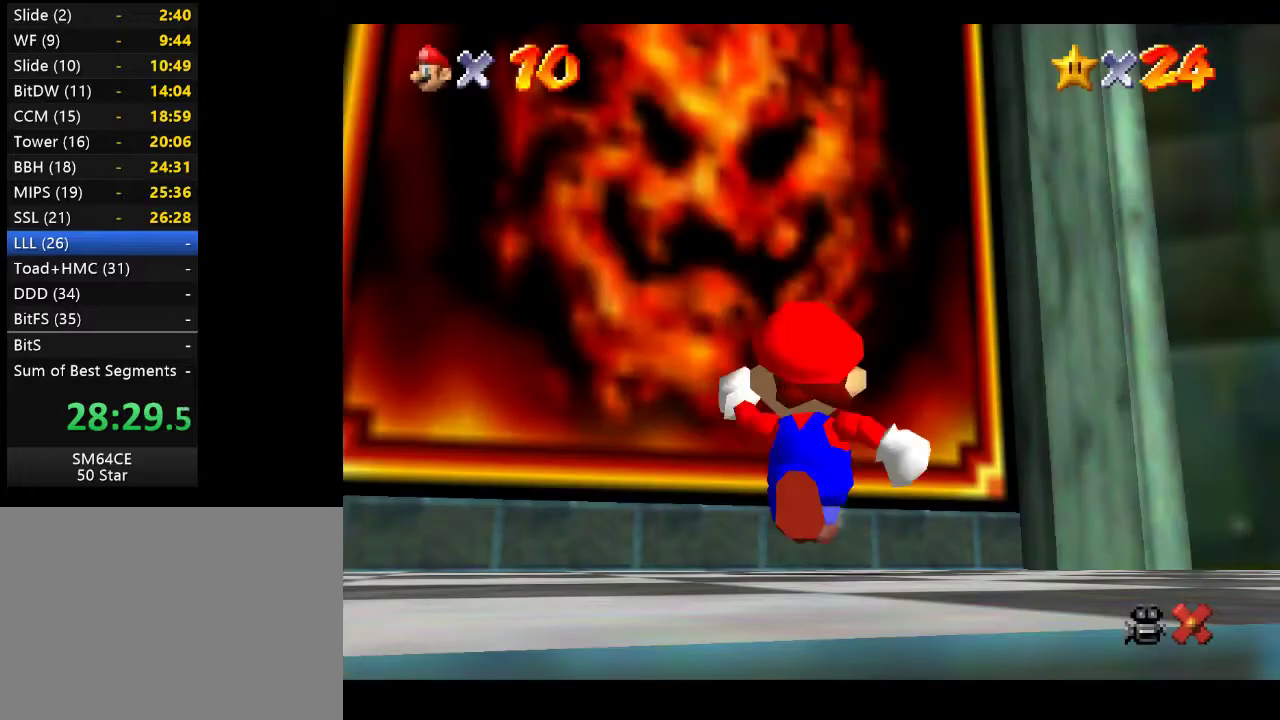
{"buttons": ["A"], "left_stick": "up-left", "right_stick": "center", "events": [[383, "A", "down"]]}
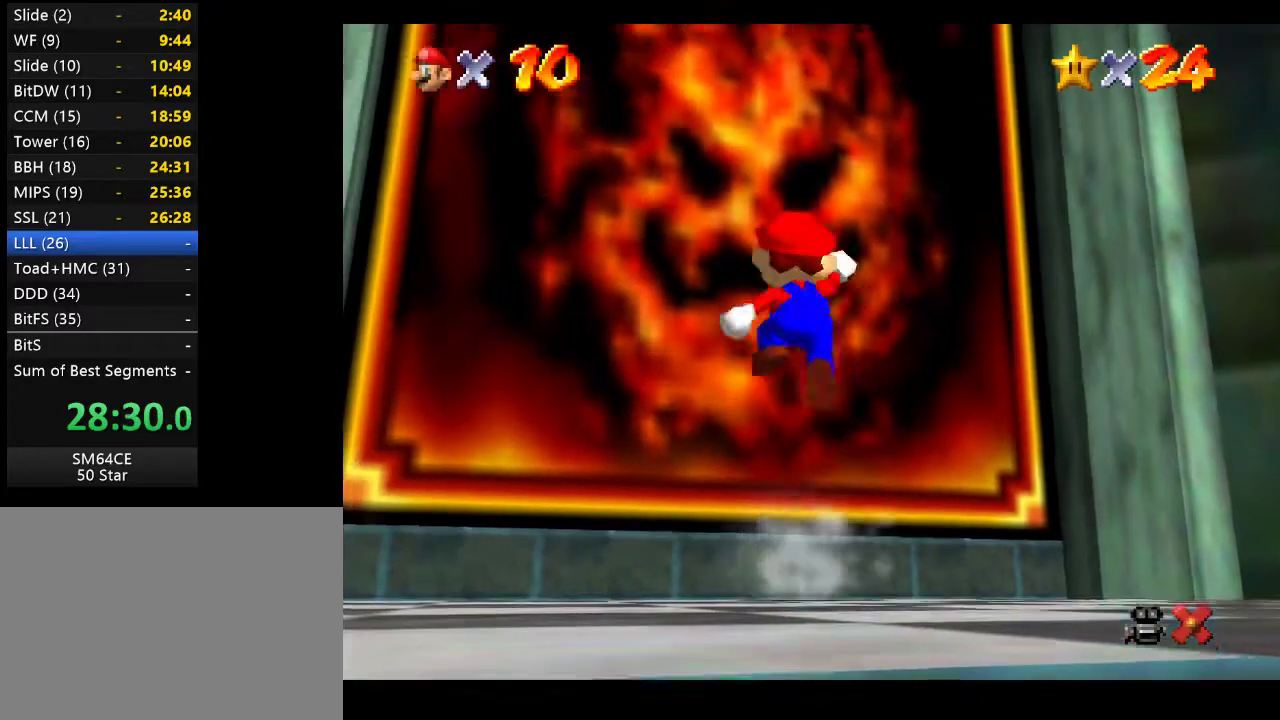
{"buttons": ["A"], "left_stick": "up-left", "right_stick": "center", "events": []}
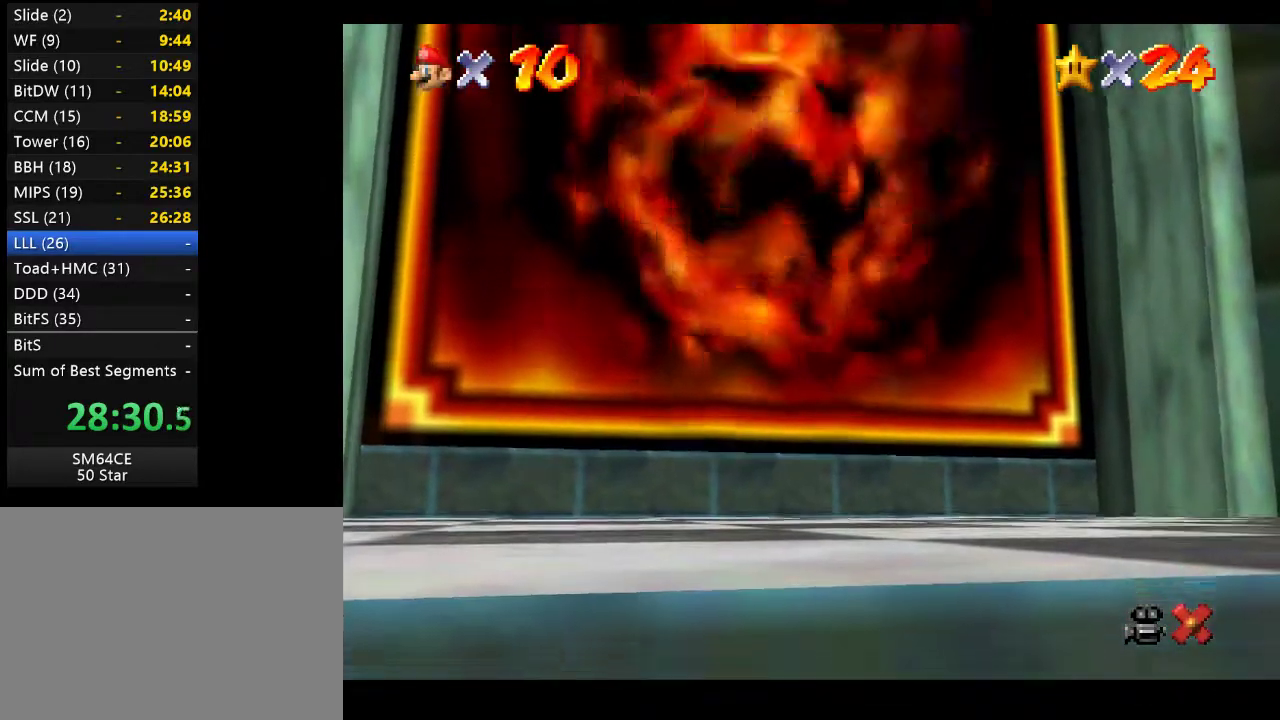
{"buttons": [], "left_stick": "center", "right_stick": "center", "events": [[33, "A", "up"], [83, "left_stick", "center"]]}
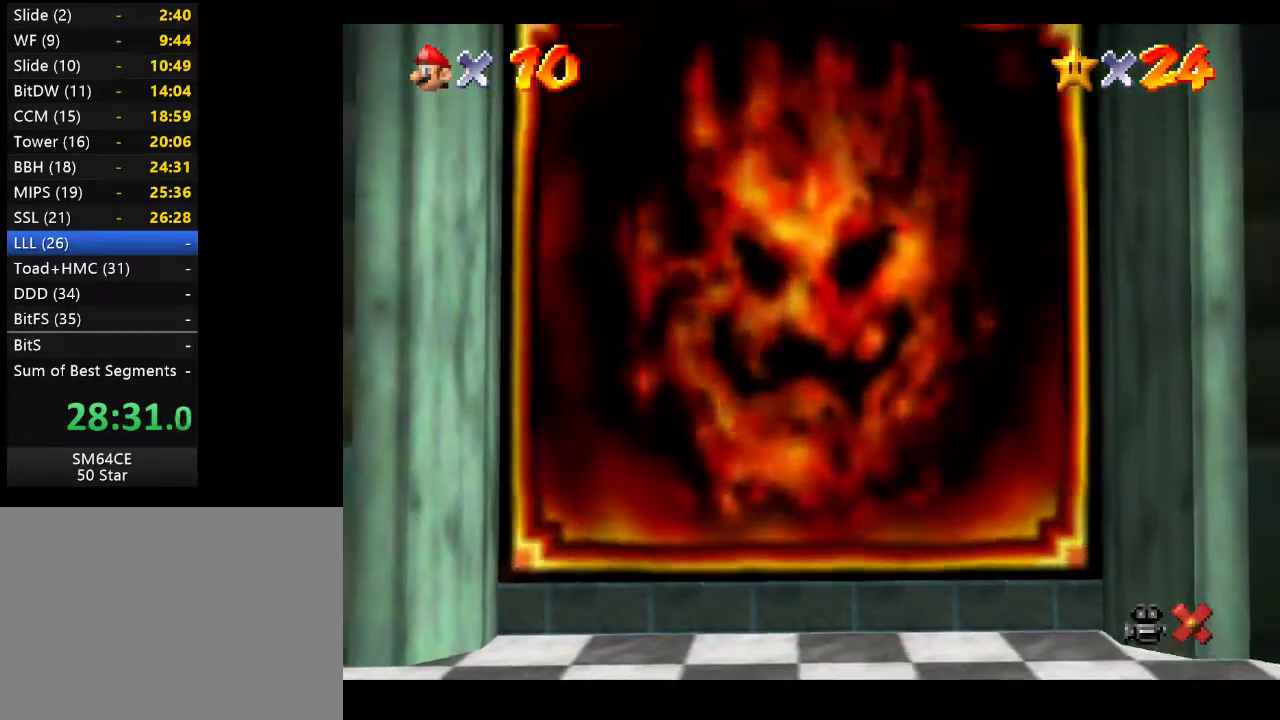
{"buttons": [], "left_stick": "center", "right_stick": "center", "events": []}
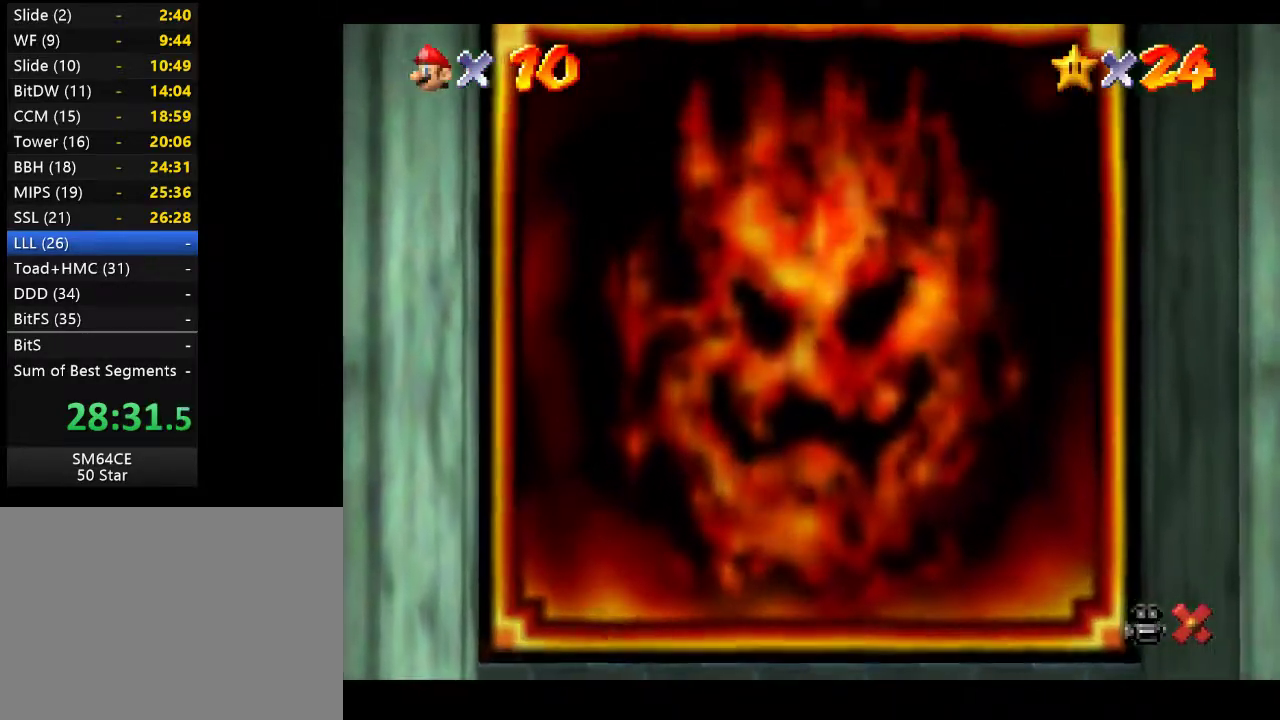
{"buttons": [], "left_stick": "center", "right_stick": "center", "events": []}
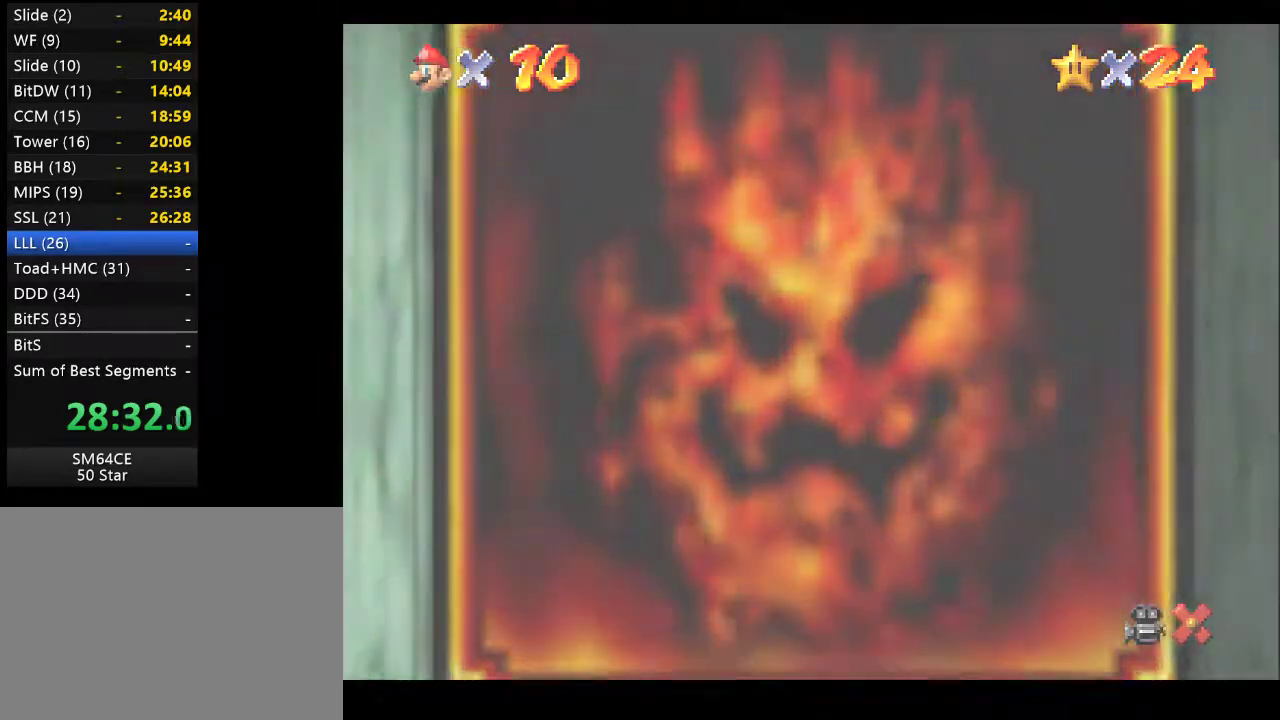
{"buttons": [], "left_stick": "center", "right_stick": "center", "events": []}
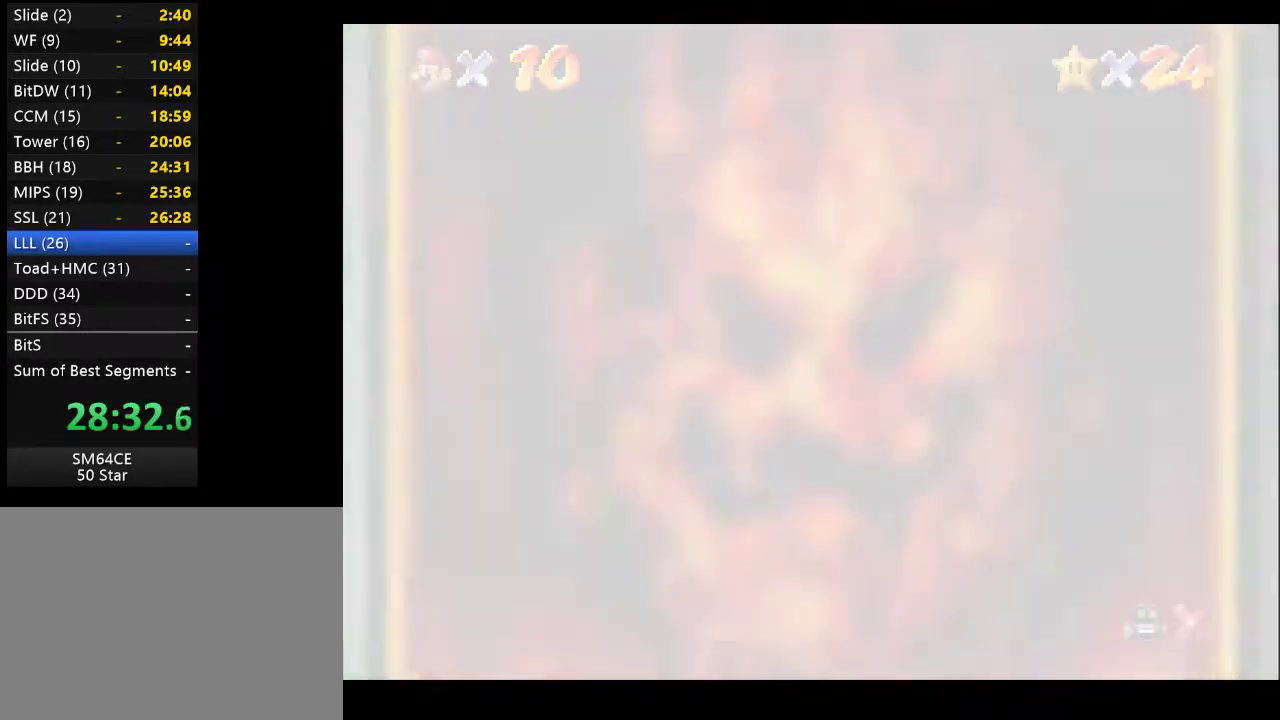
{"buttons": [], "left_stick": "center", "right_stick": "center", "events": []}
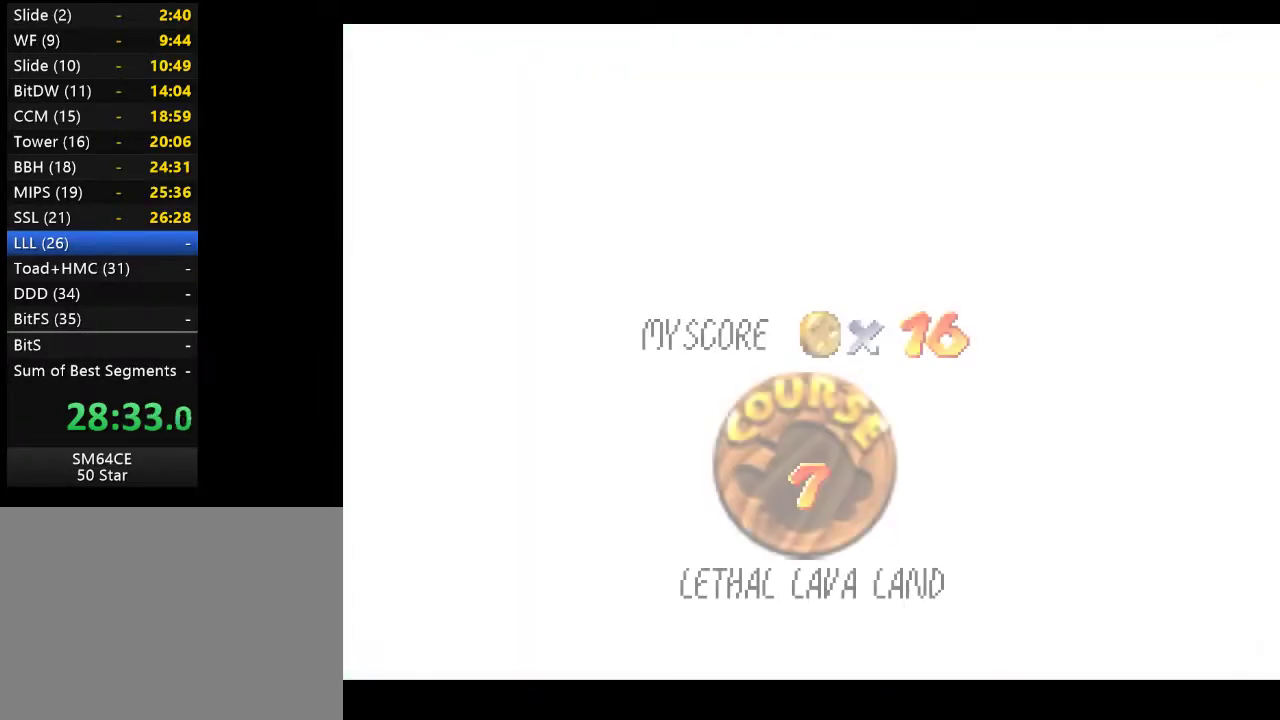
{"buttons": ["A"], "left_stick": "center", "right_stick": "center", "events": [[83, "A", "down"], [217, "A", "up"], [300, "A", "down"], [417, "A", "up"], [483, "A", "down"]]}
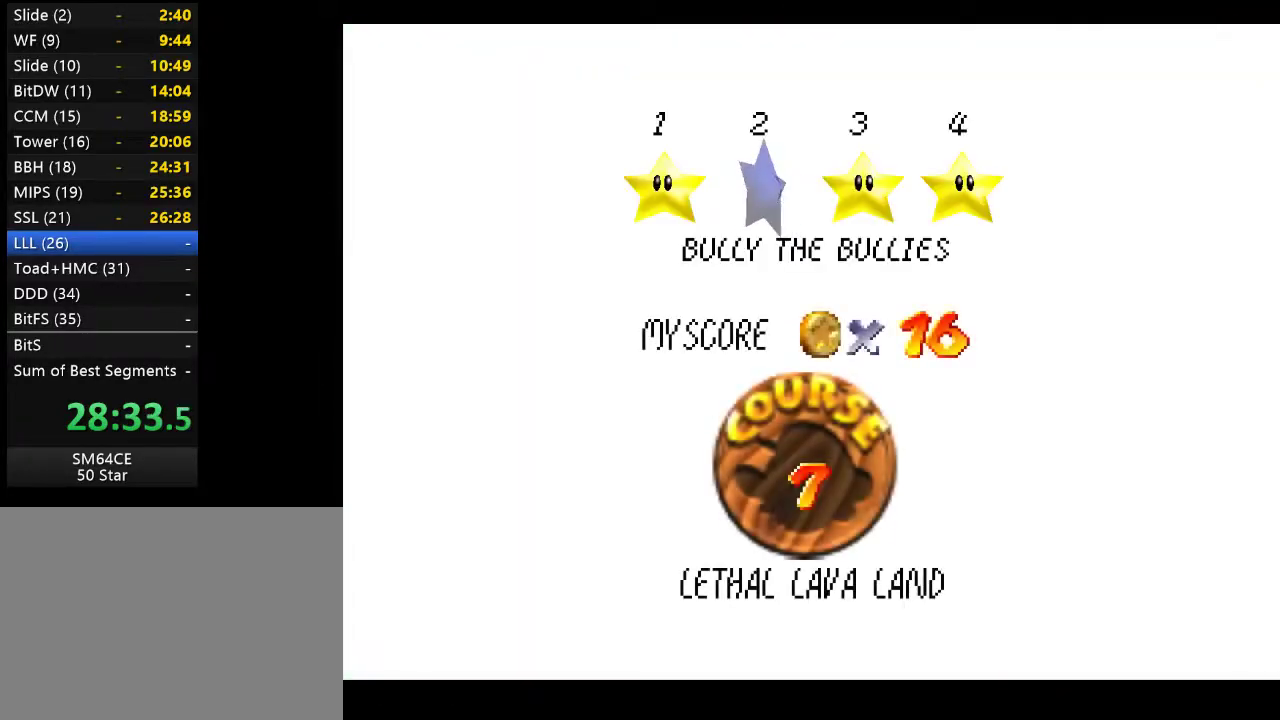
{"buttons": [], "left_stick": "center", "right_stick": "center", "events": [[83, "A", "up"], [167, "A", "down"], [300, "A", "up"], [367, "A", "down"], [500, "A", "up"]]}
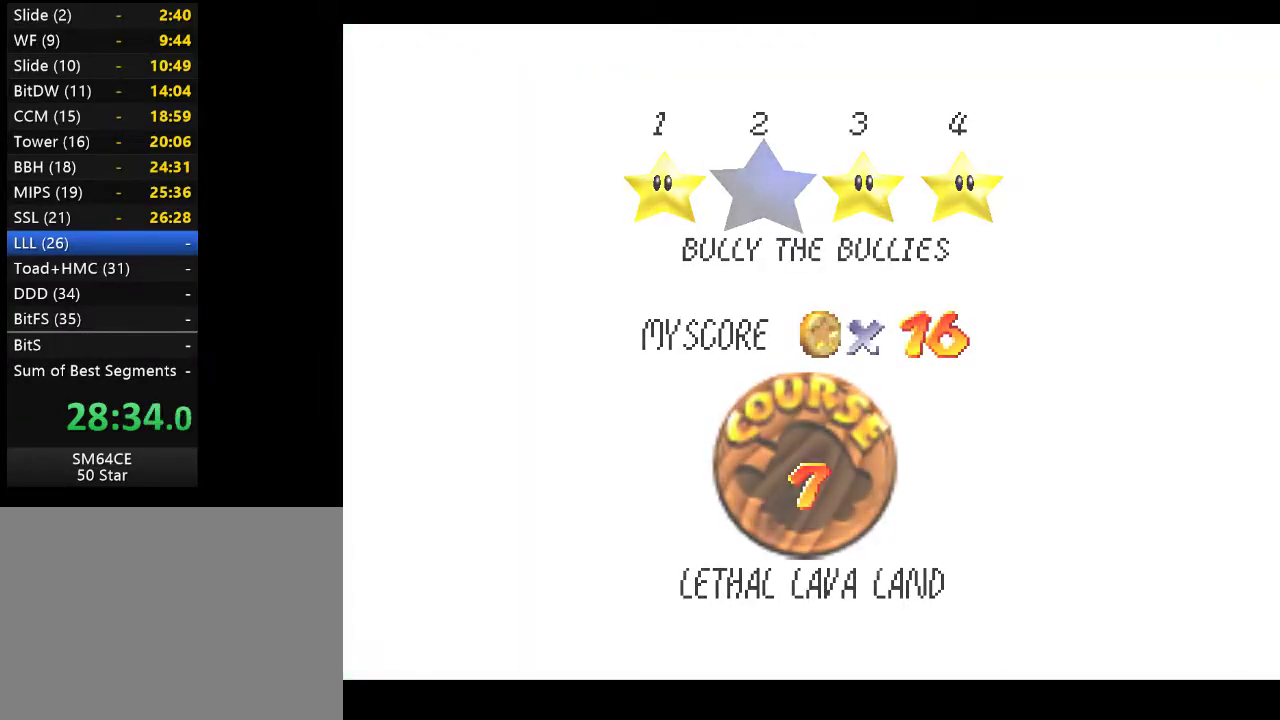
{"buttons": [], "left_stick": "center", "right_stick": "center", "events": []}
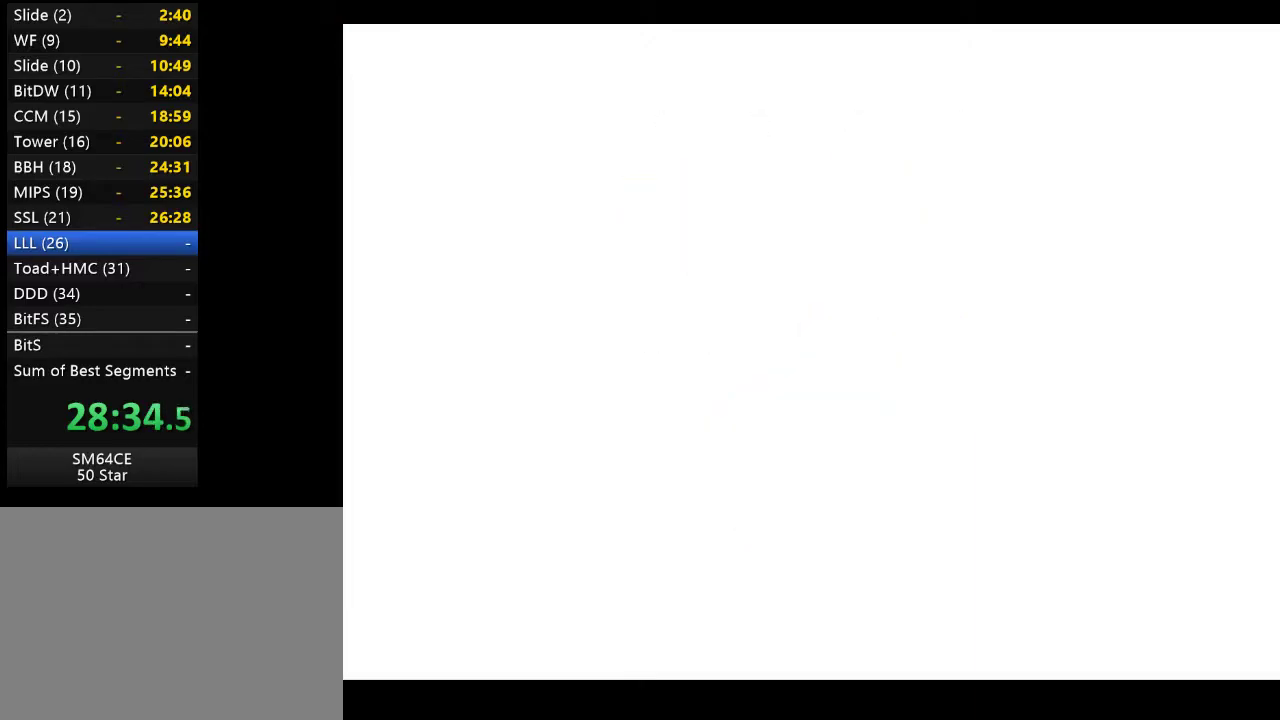
{"buttons": [], "left_stick": "center", "right_stick": "center", "events": []}
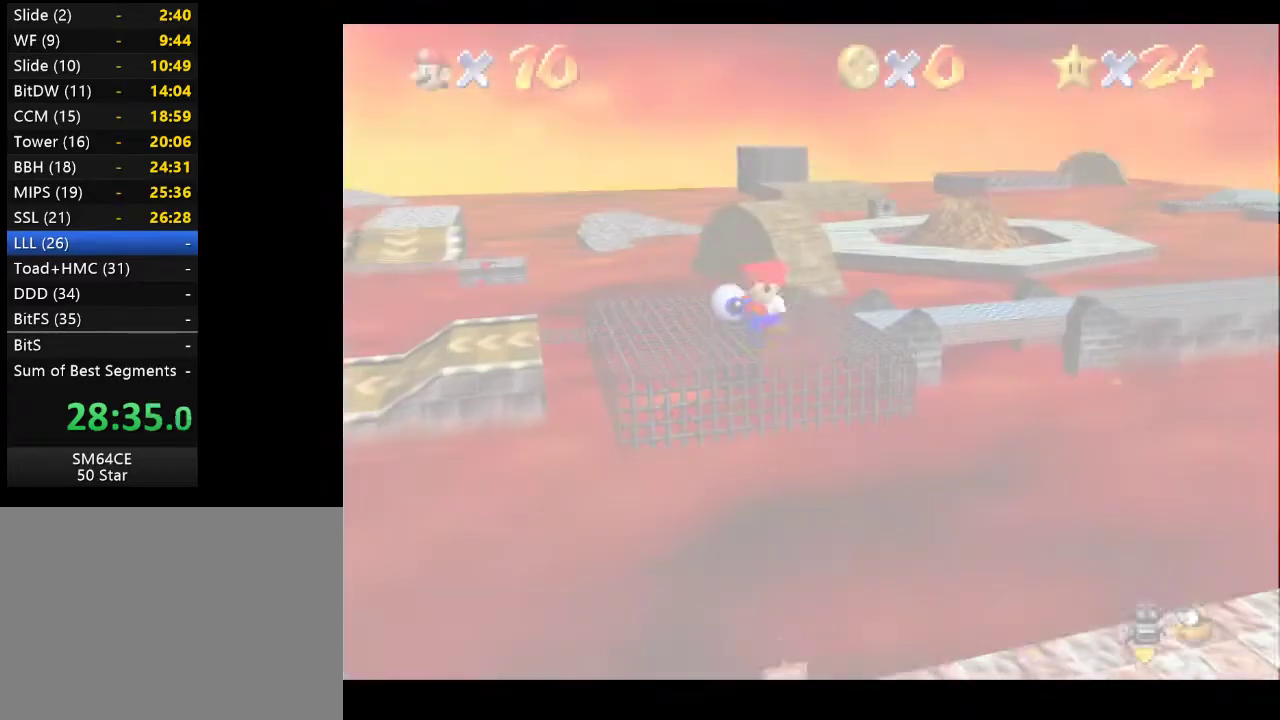
{"buttons": [], "left_stick": "center", "right_stick": "center", "events": []}
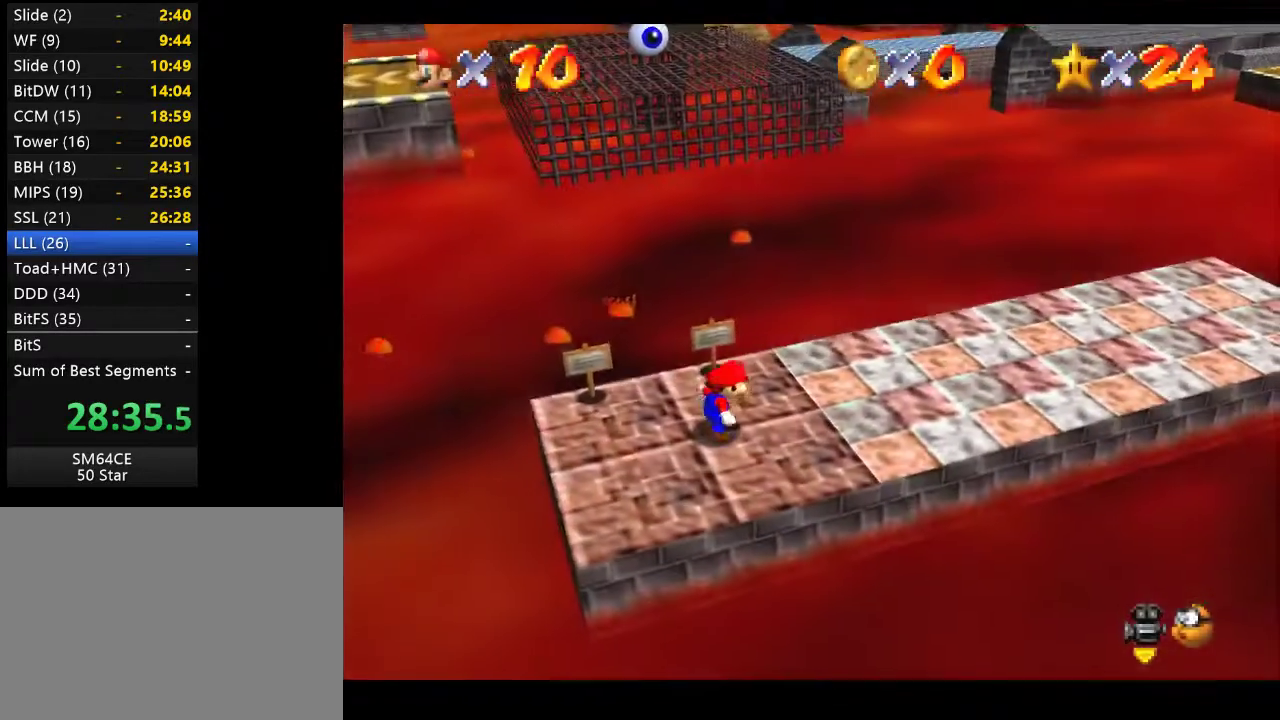
{"buttons": [], "left_stick": "right", "right_stick": "center", "events": [[367, "left_stick", "right"]]}
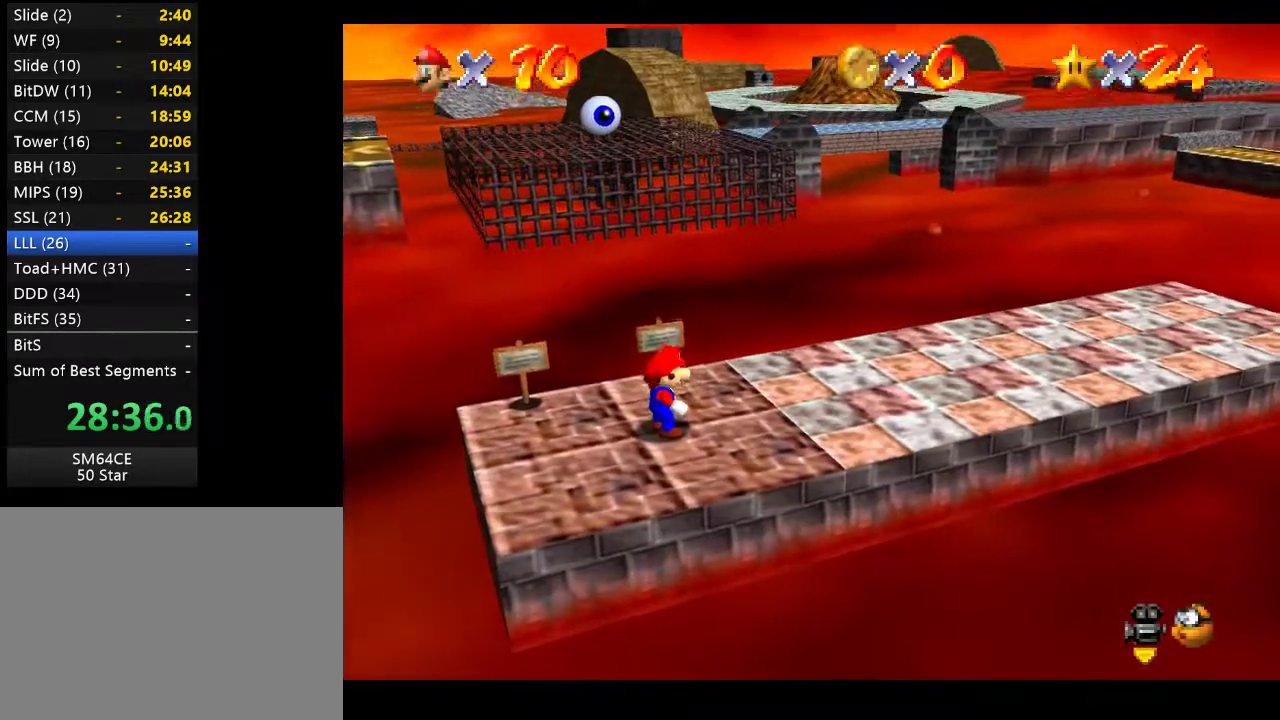
{"buttons": [], "left_stick": "right", "right_stick": "center", "events": []}
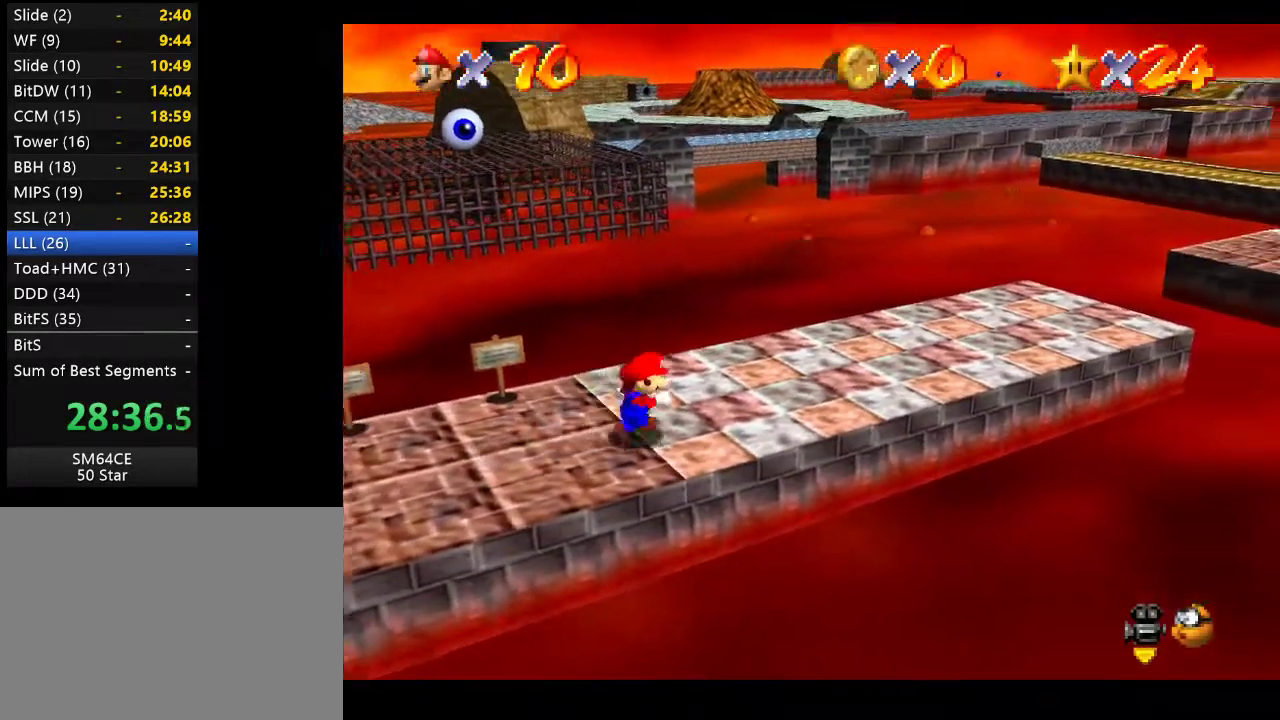
{"buttons": [], "left_stick": "up", "right_stick": "center", "events": [[150, "left_stick", "up-right"], [350, "left_stick", "up"]]}
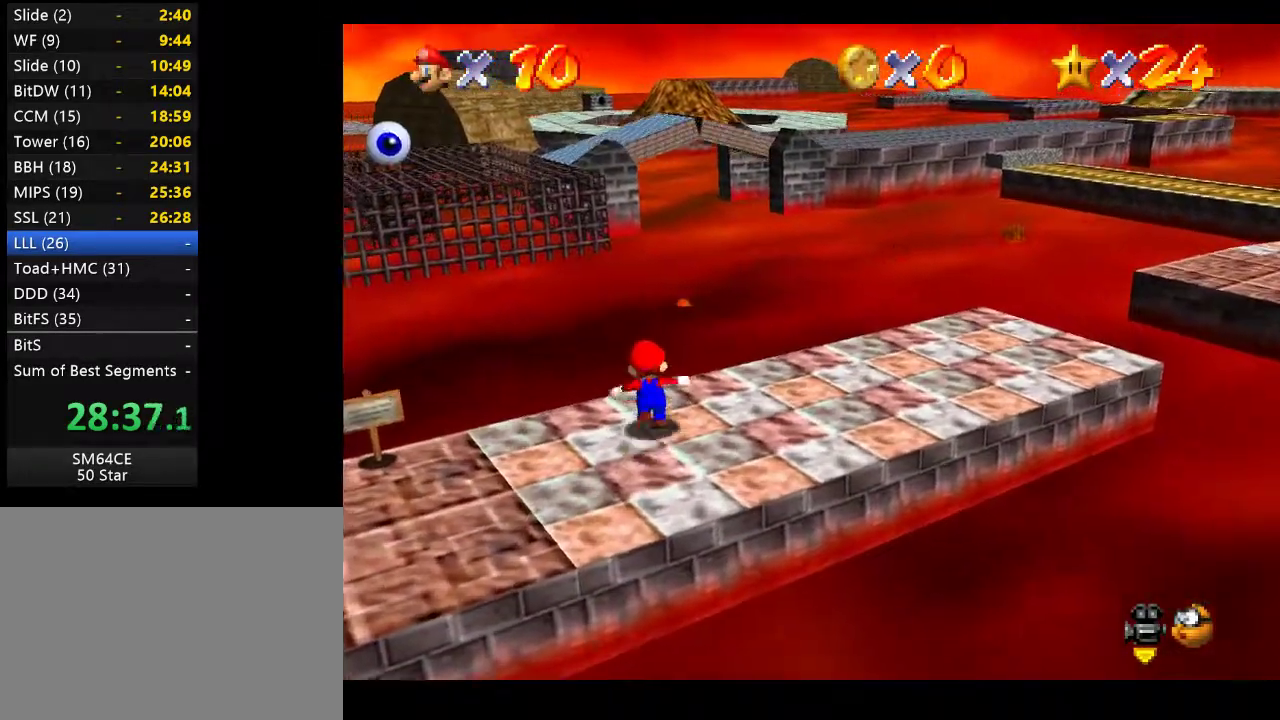
{"buttons": [], "left_stick": "up-left", "right_stick": "center", "events": [[17, "L2", "down"], [100, "A", "down"], [317, "left_stick", "up-left"], [367, "L2", "up"], [450, "A", "up"]]}
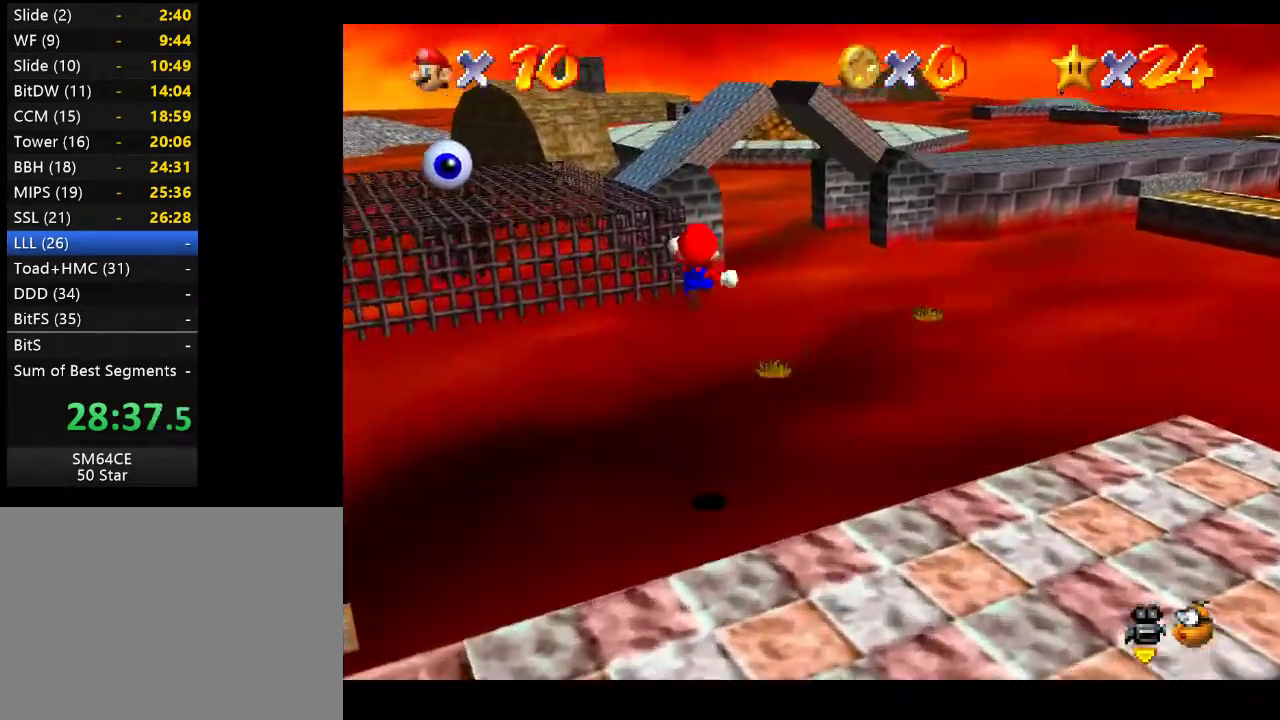
{"buttons": [], "left_stick": "up-left", "right_stick": "center", "events": []}
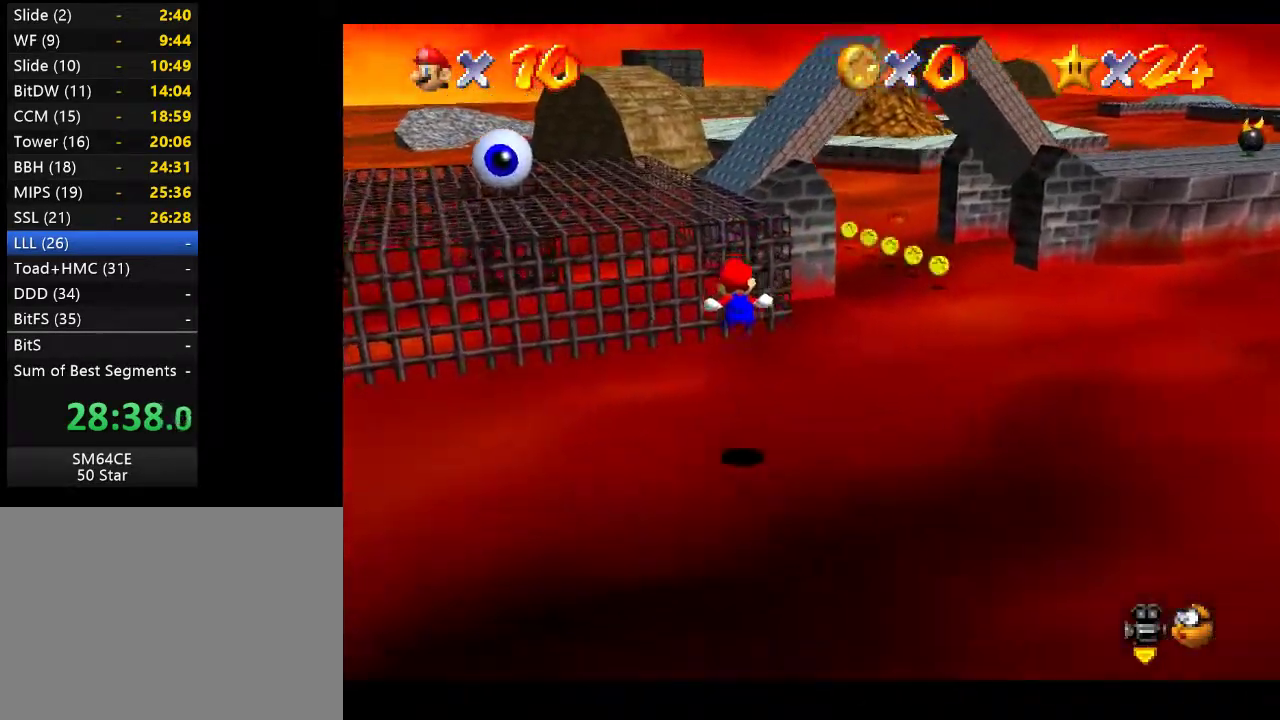
{"buttons": [], "left_stick": "up-left", "right_stick": "center", "events": []}
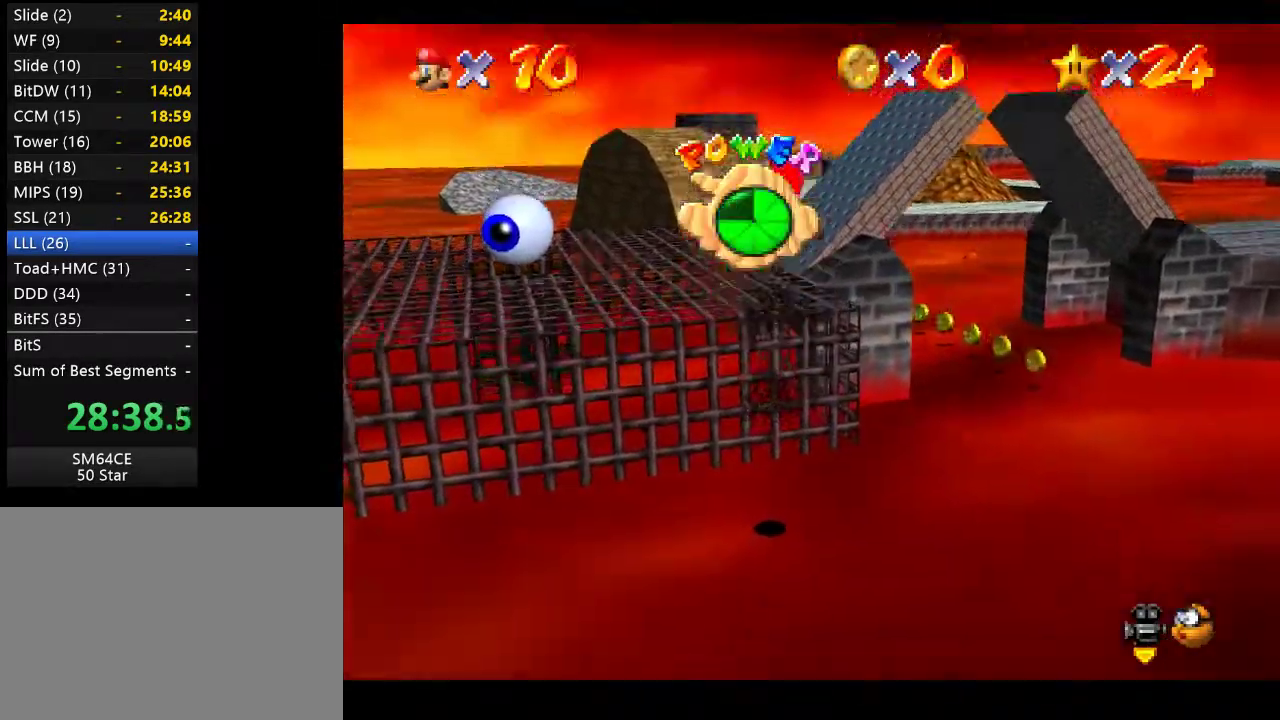
{"buttons": [], "left_stick": "up-left", "right_stick": "center", "events": []}
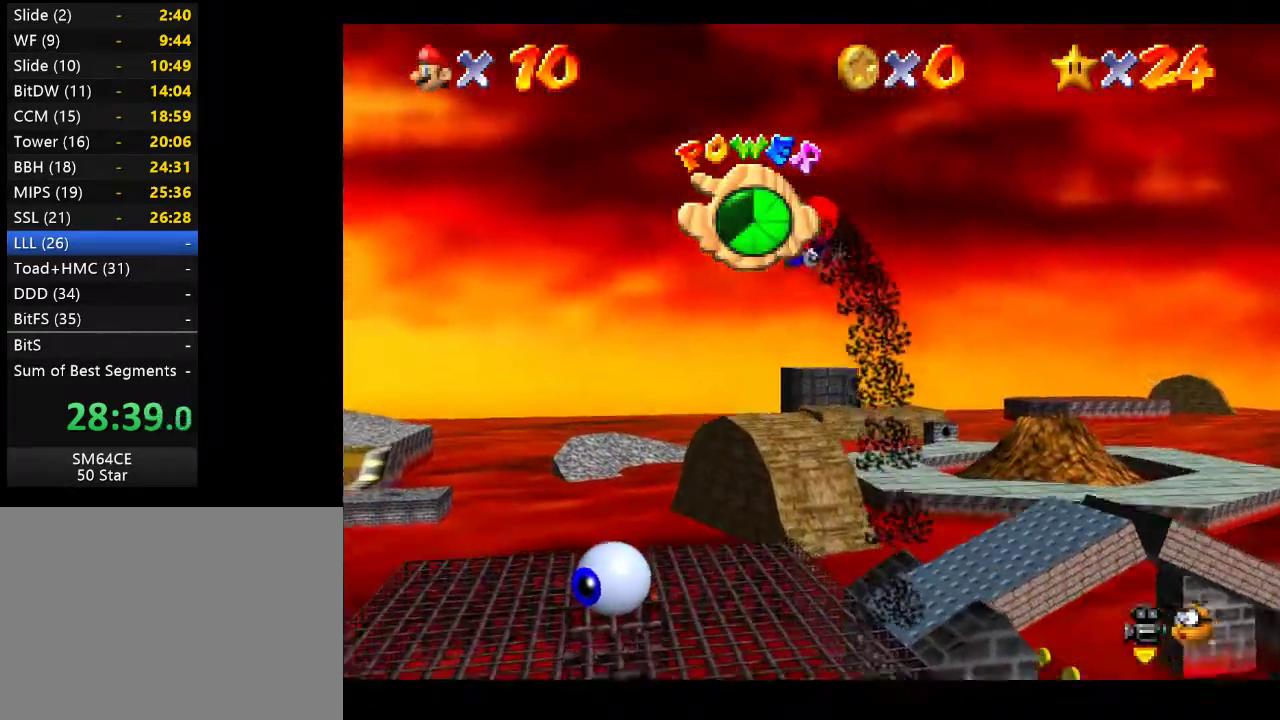
{"buttons": [], "left_stick": "center", "right_stick": "center", "events": [[83, "left_stick", "up-right"], [267, "left_stick", "up"], [400, "left_stick", "center"]]}
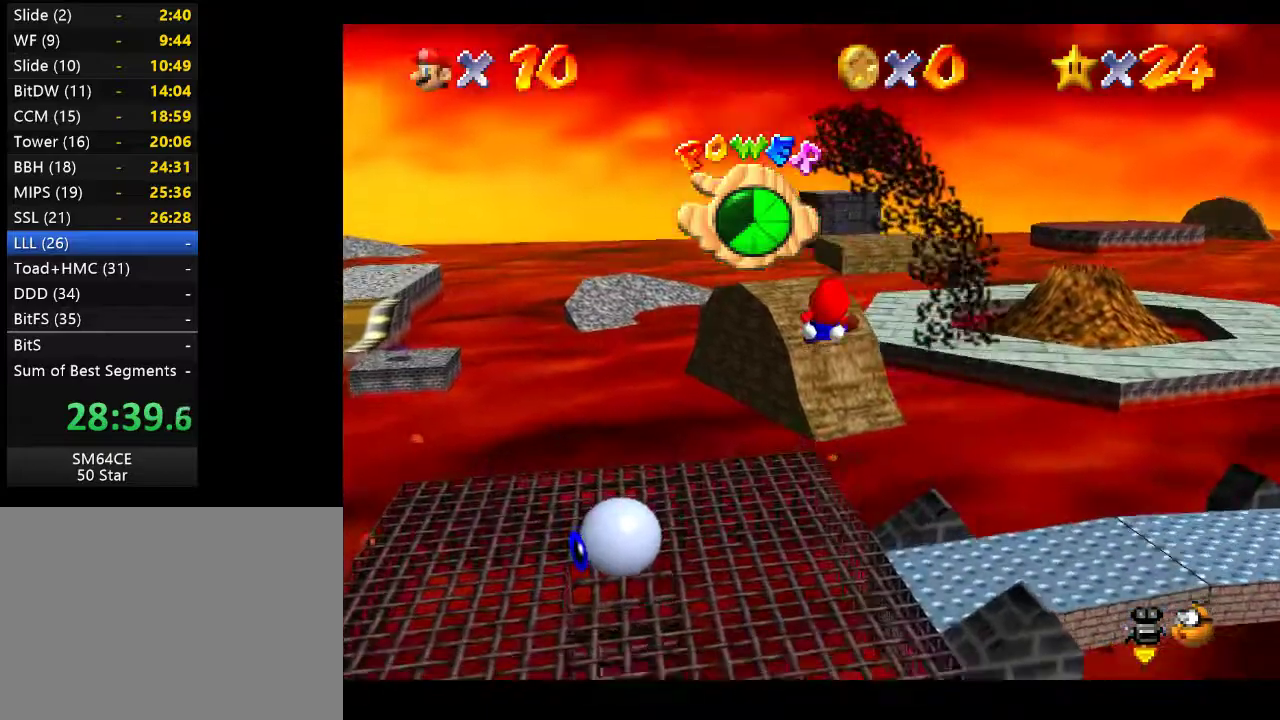
{"buttons": [], "left_stick": "up-left", "right_stick": "center", "events": [[167, "left_stick", "left"], [300, "left_stick", "up-left"]]}
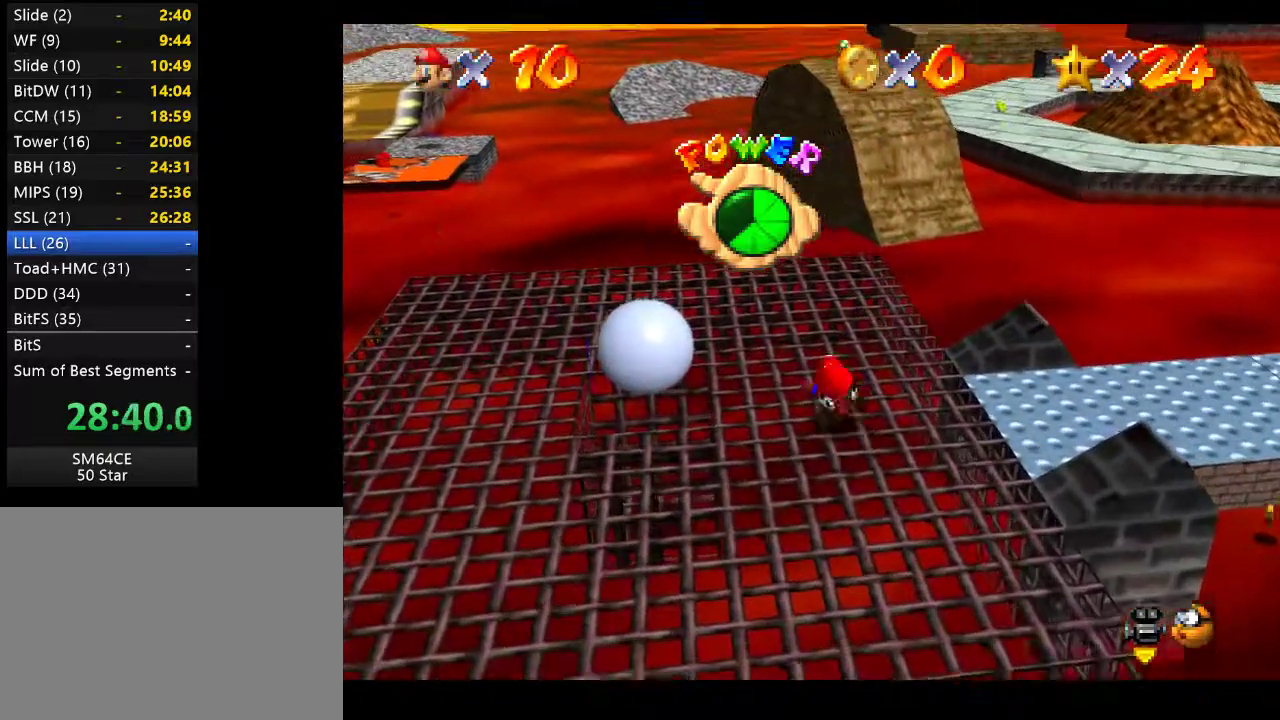
{"buttons": [], "left_stick": "up-right", "right_stick": "center", "events": [[133, "left_stick", "up"], [450, "left_stick", "up-right"]]}
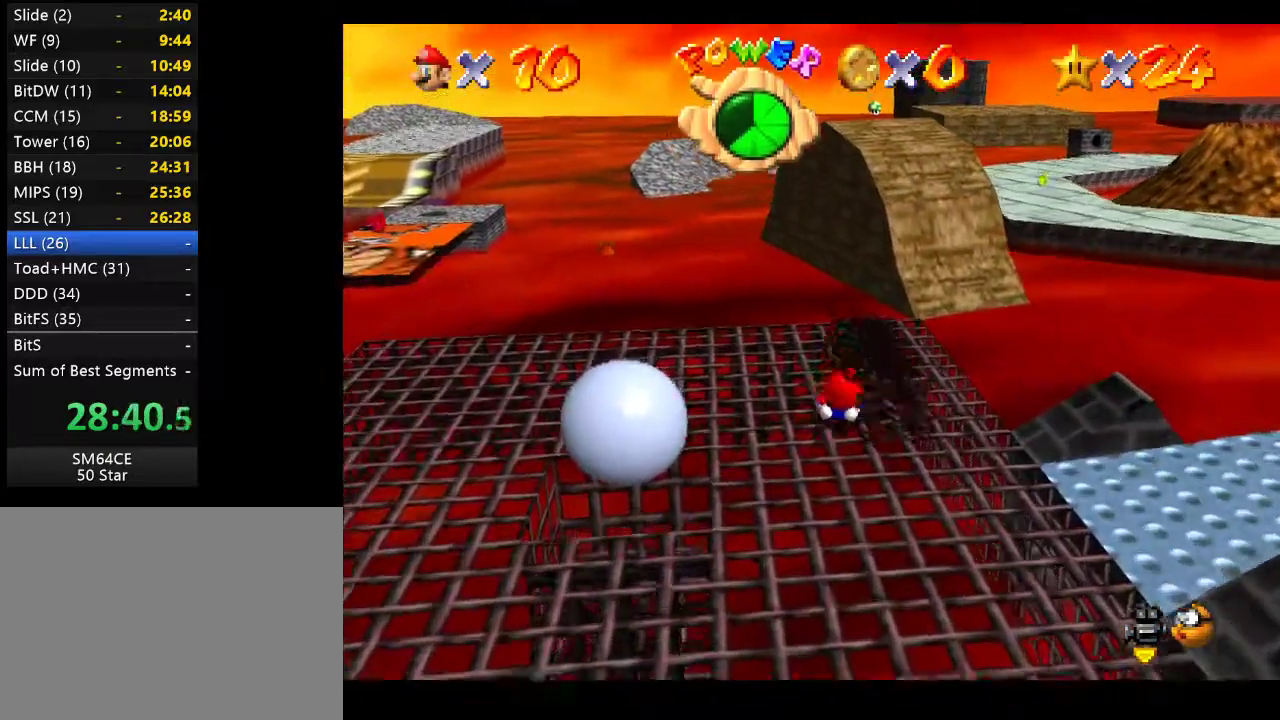
{"buttons": [], "left_stick": "up-right", "right_stick": "center", "events": []}
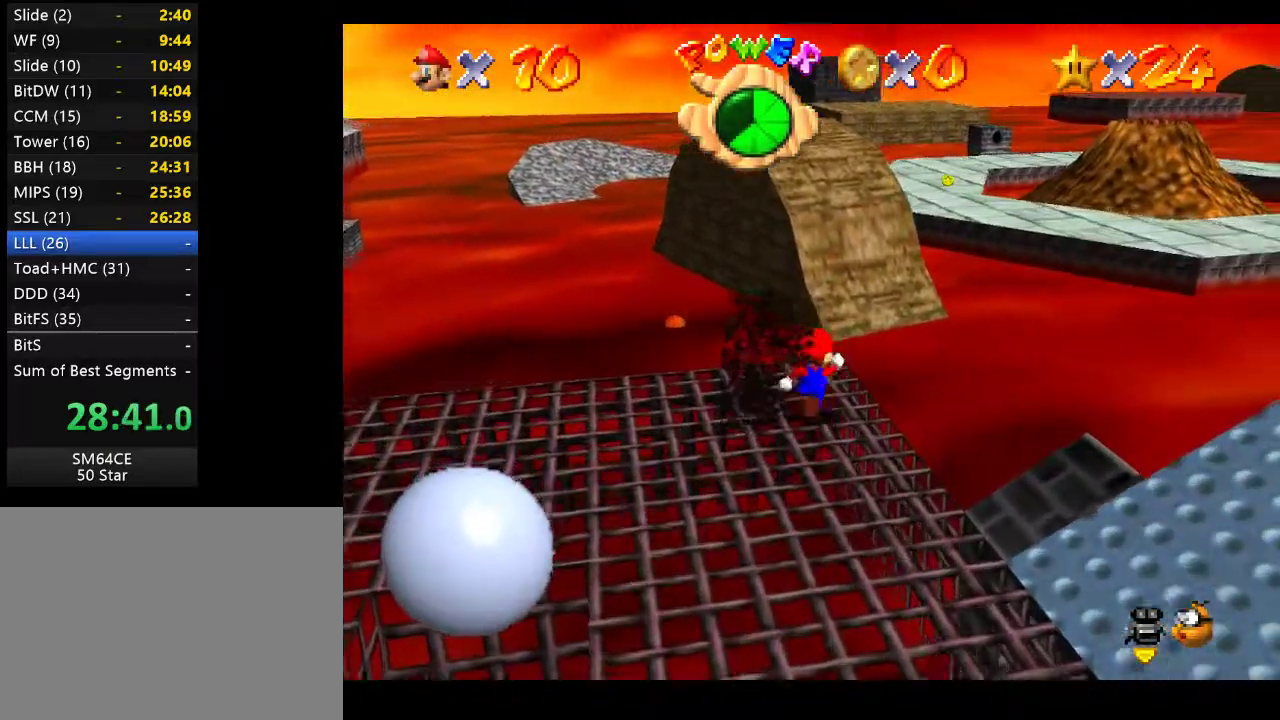
{"buttons": ["A", "L2"], "left_stick": "up-left", "right_stick": "center", "events": [[83, "left_stick", "up"], [217, "L2", "down"], [250, "A", "down"], [317, "left_stick", "up-left"]]}
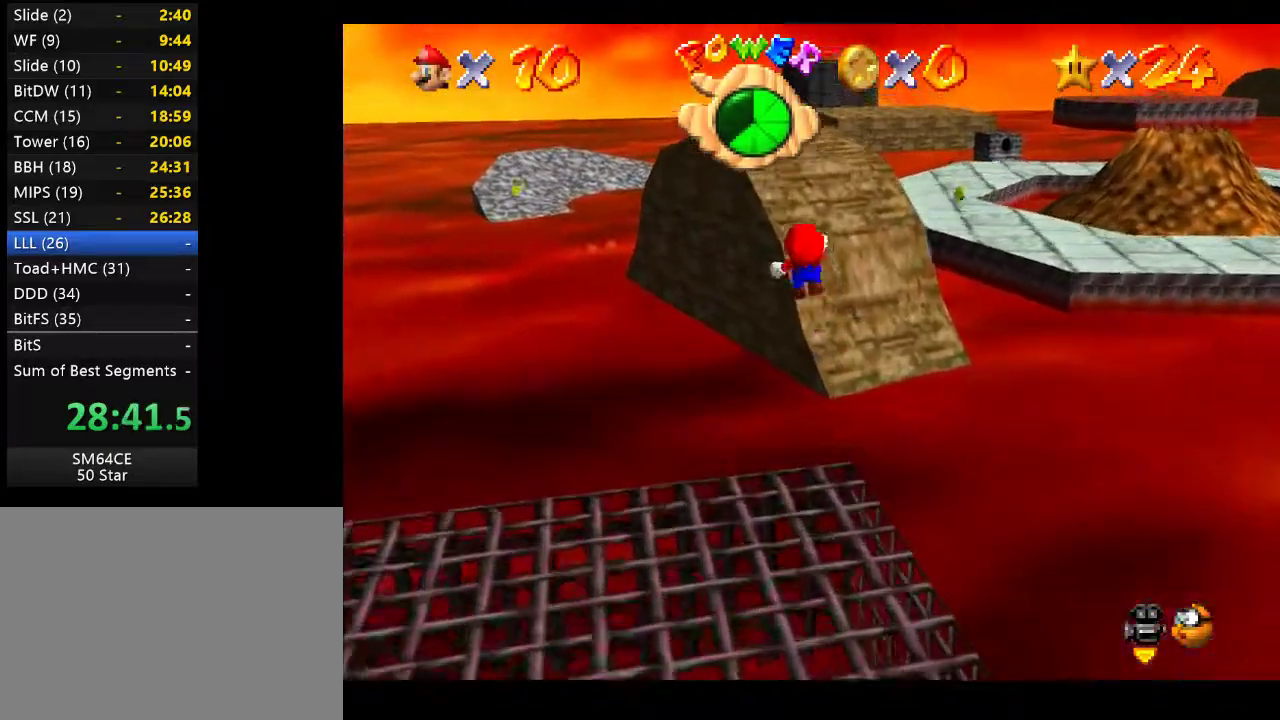
{"buttons": [], "left_stick": "up", "right_stick": "center", "events": [[67, "L2", "up"], [100, "left_stick", "up"], [117, "A", "up"]]}
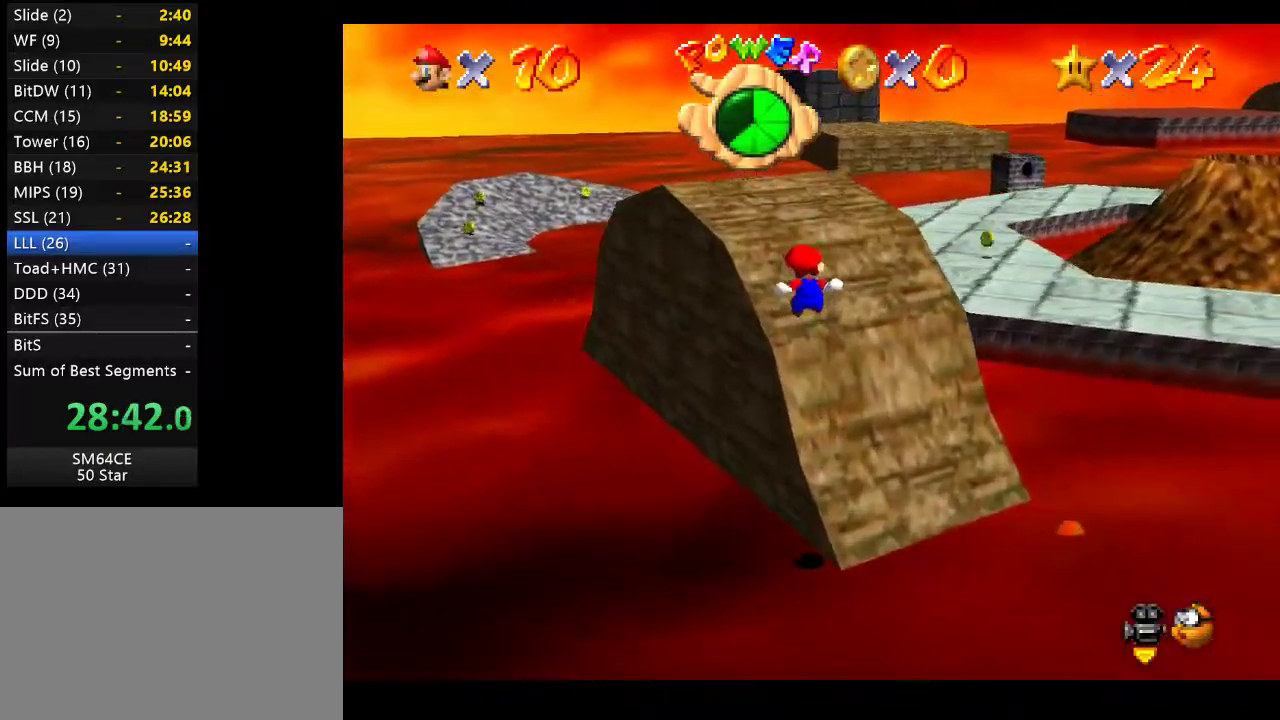
{"buttons": [], "left_stick": "up", "right_stick": "center", "events": [[233, "left_stick", "up-left"], [500, "left_stick", "up"]]}
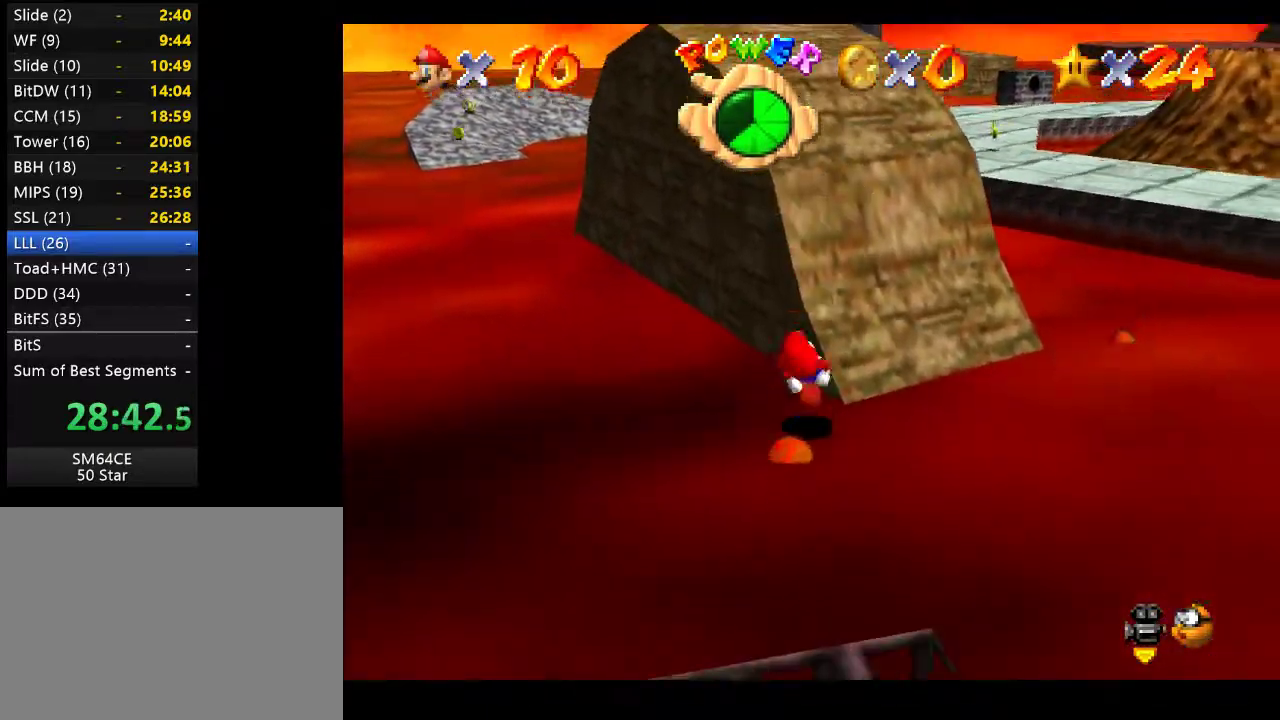
{"buttons": [], "left_stick": "up", "right_stick": "center", "events": [[267, "left_stick", "center"], [433, "left_stick", "up"]]}
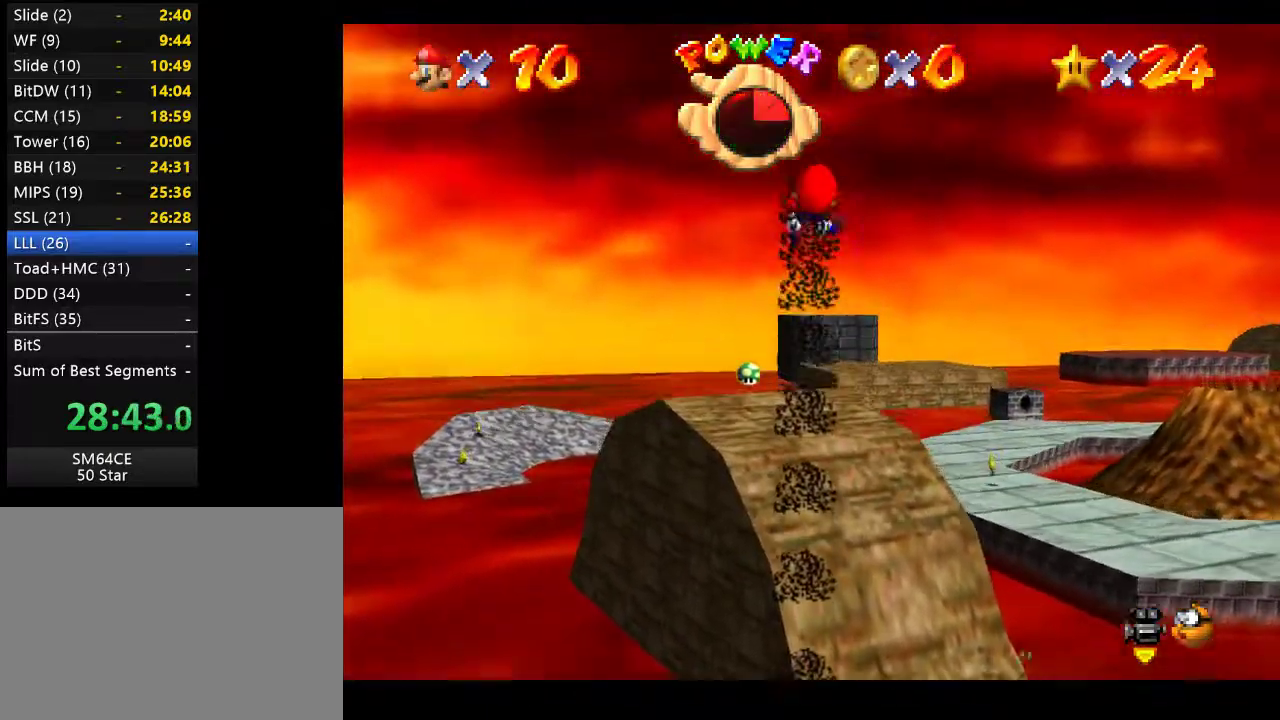
{"buttons": [], "left_stick": "up", "right_stick": "center", "events": [[167, "left_stick", "up-left"], [383, "left_stick", "up"]]}
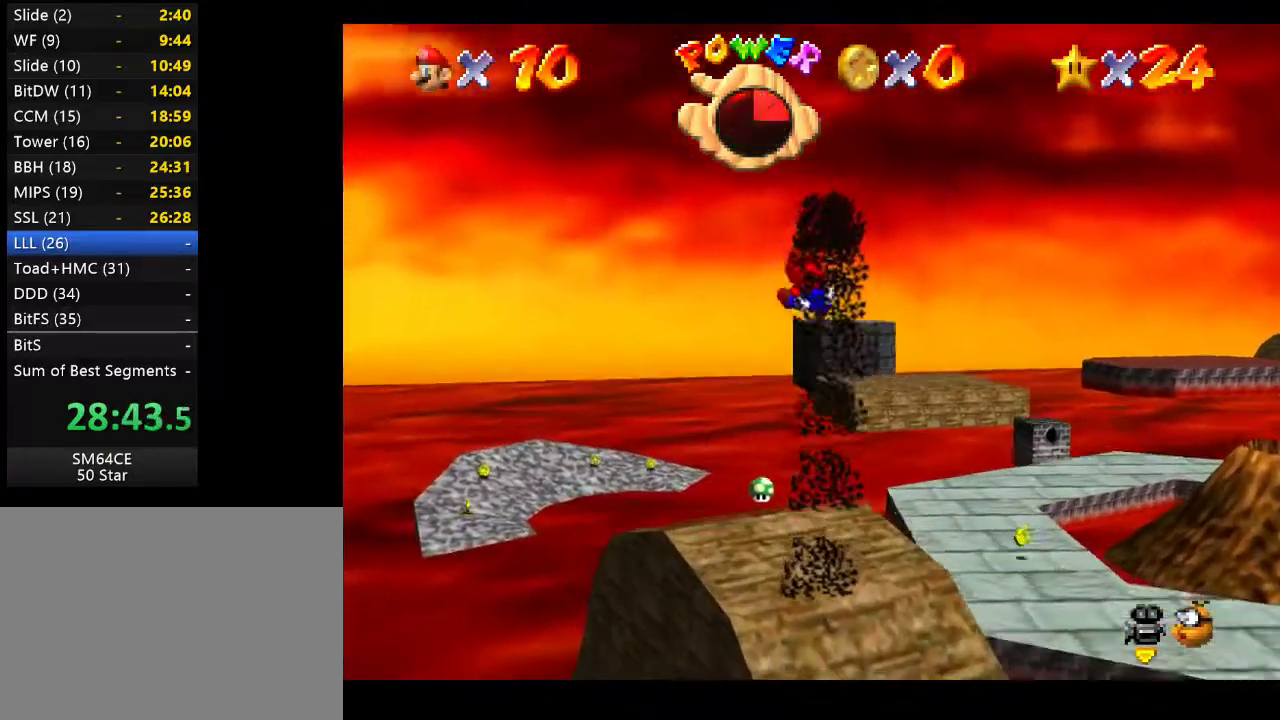
{"buttons": [], "left_stick": "center", "right_stick": "center", "events": [[117, "left_stick", "up-left"], [250, "left_stick", "center"], [367, "left_stick", "left"], [483, "left_stick", "center"]]}